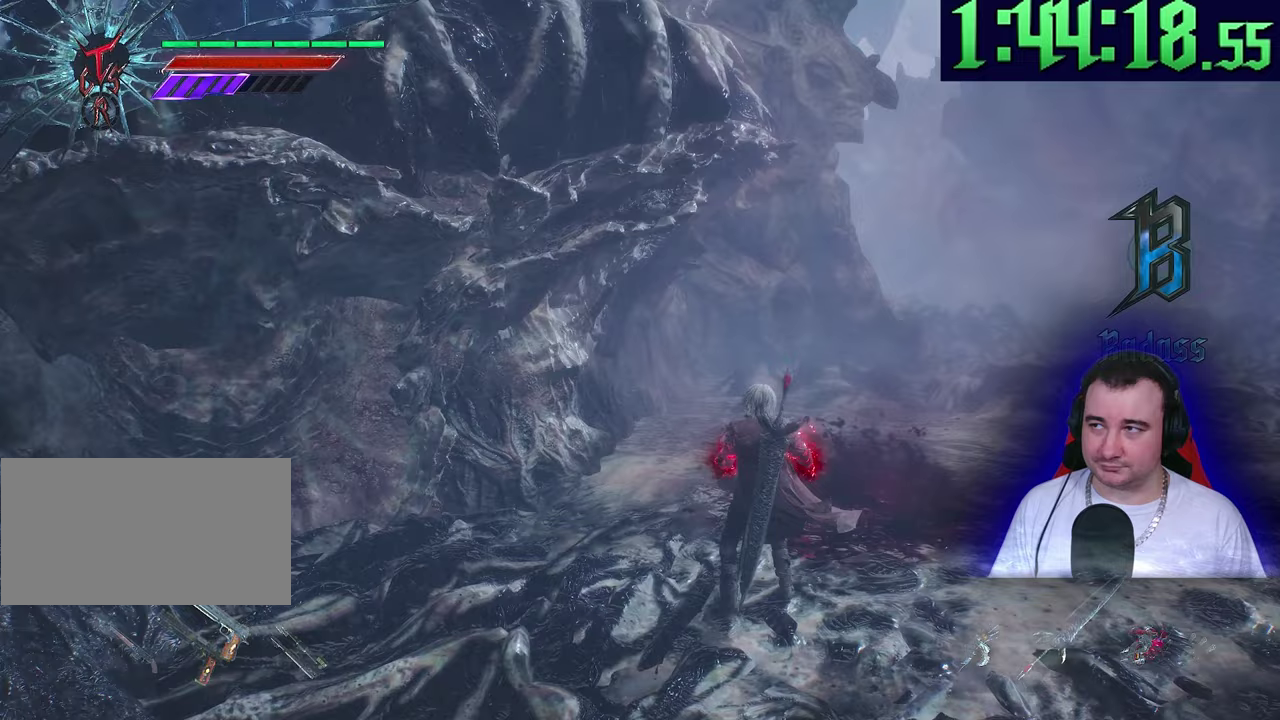
Gameplay with a controller (PlayStation layout); each line is a JSON object with the inputs held at the frame after it. This overlay highlights the sticks when they move; stick clicks (L3) are not distinguishable. Not read: CIRCLE CROSS DPAD_DOWN DPAD_LEFT DPAD_RIGHT DPAD_UP L1 L2 L3 R2 R3 START TOUCHPAD TRIANGLE.
{"buttons": ["SQUARE"], "left_stick": "center"}
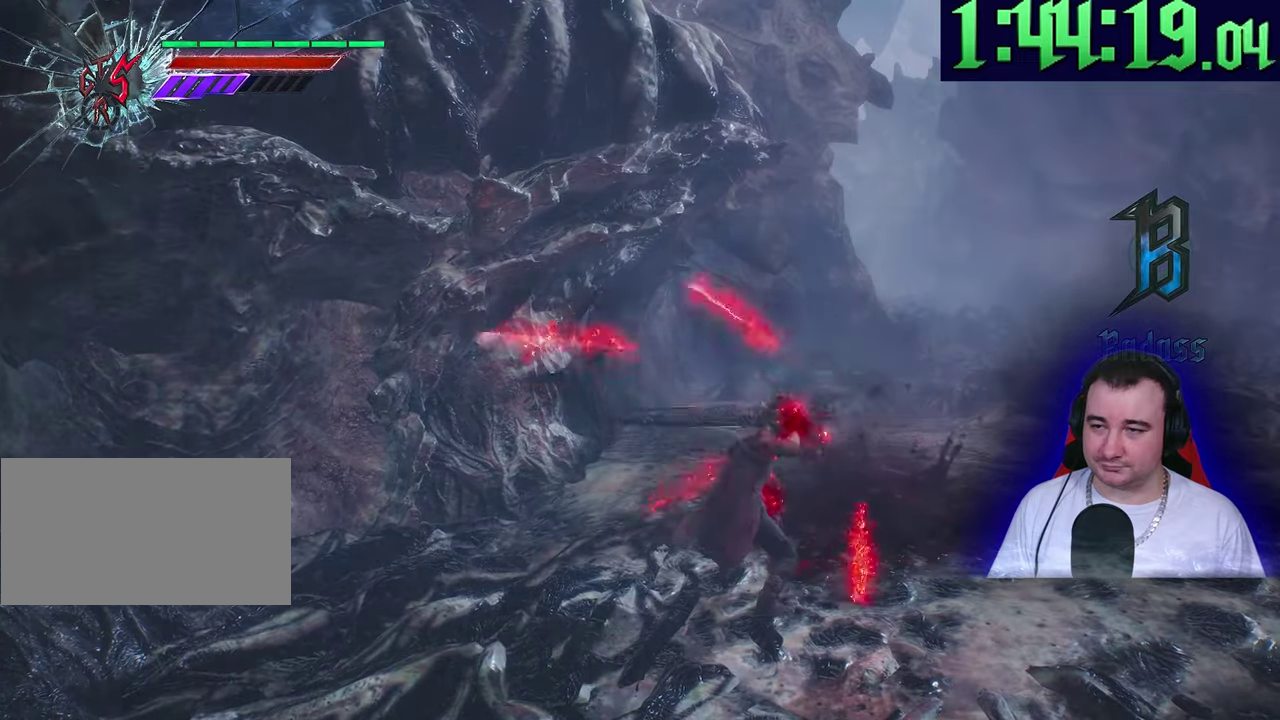
{"buttons": ["SQUARE"], "left_stick": "center"}
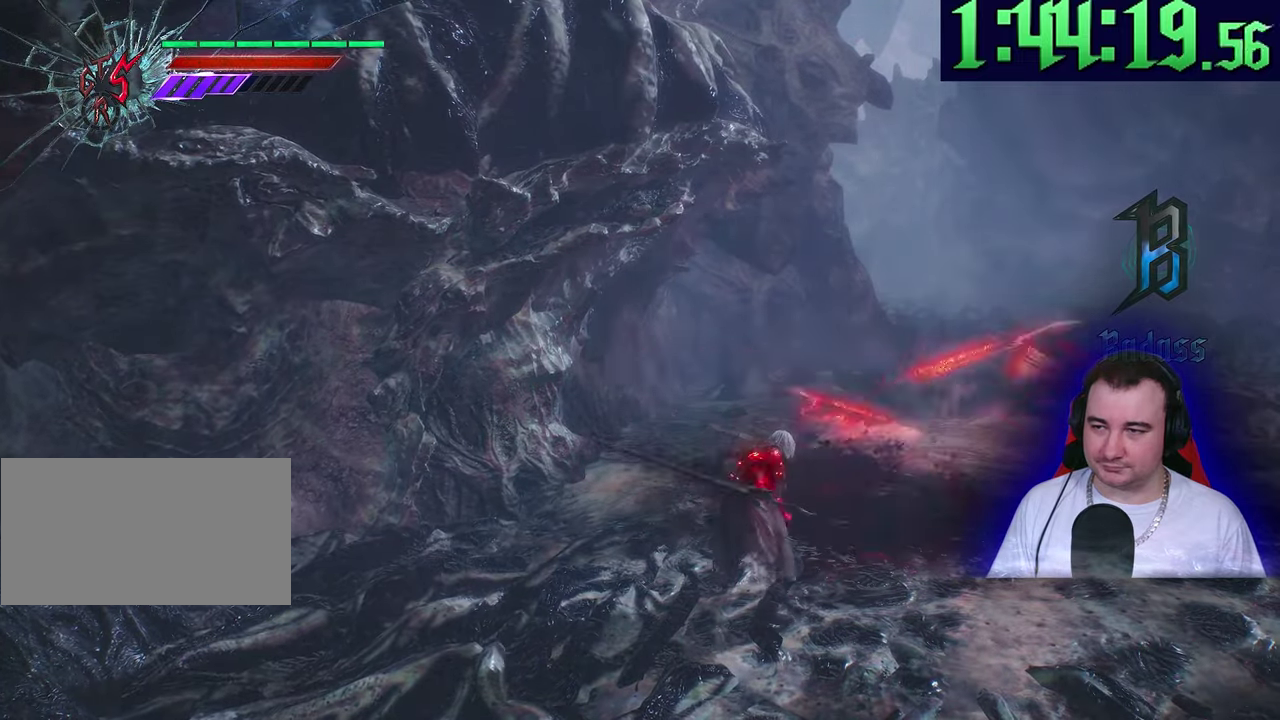
{"buttons": ["SQUARE"], "left_stick": "center"}
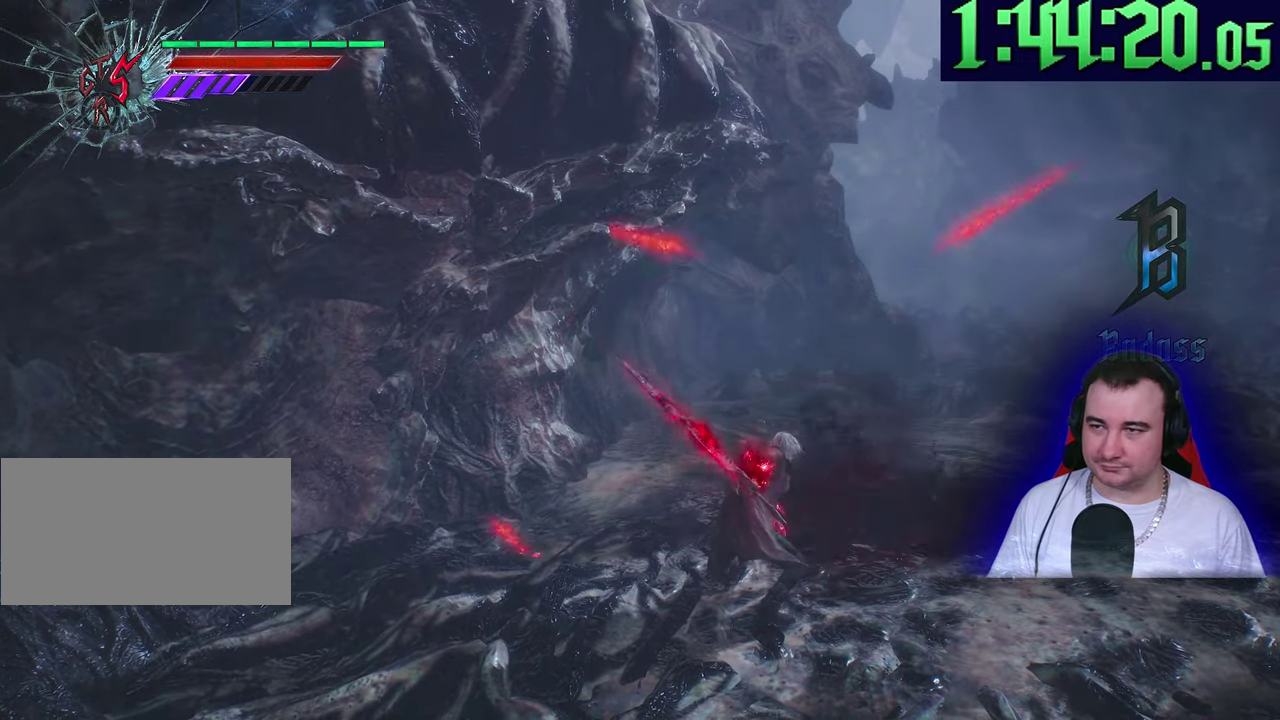
{"buttons": ["SQUARE"], "left_stick": "center"}
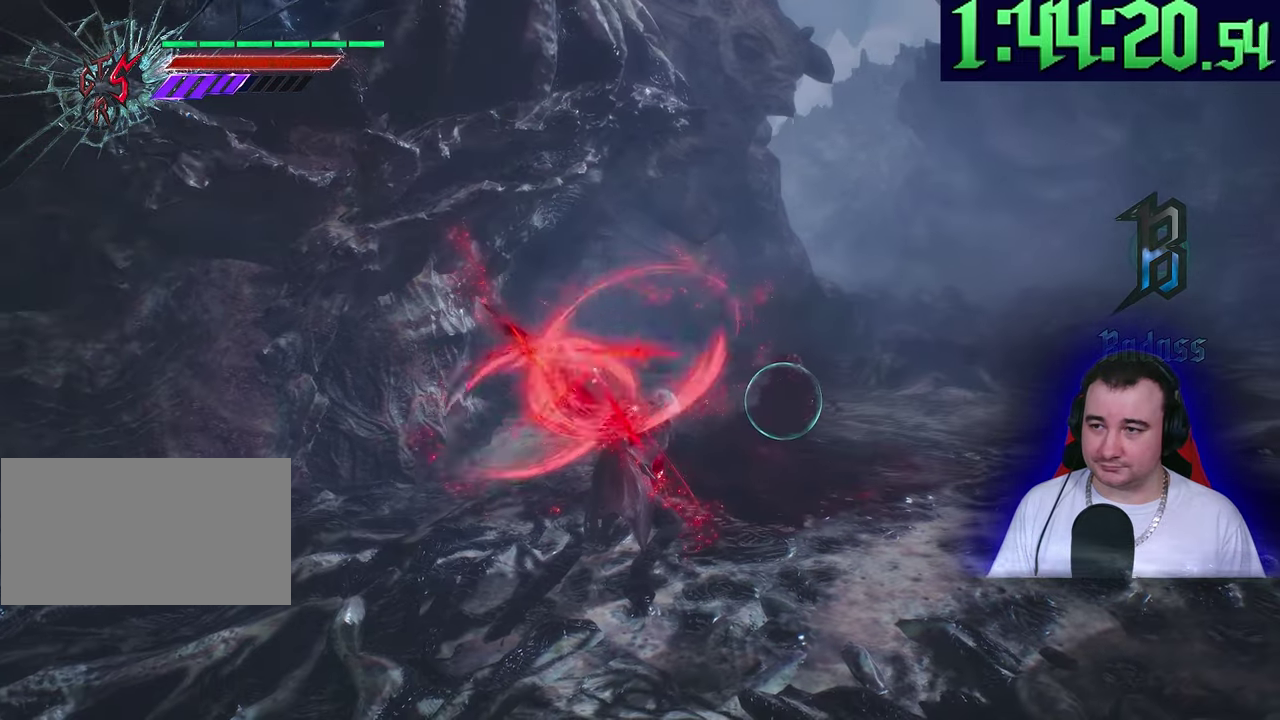
{"buttons": ["SQUARE"], "left_stick": "center"}
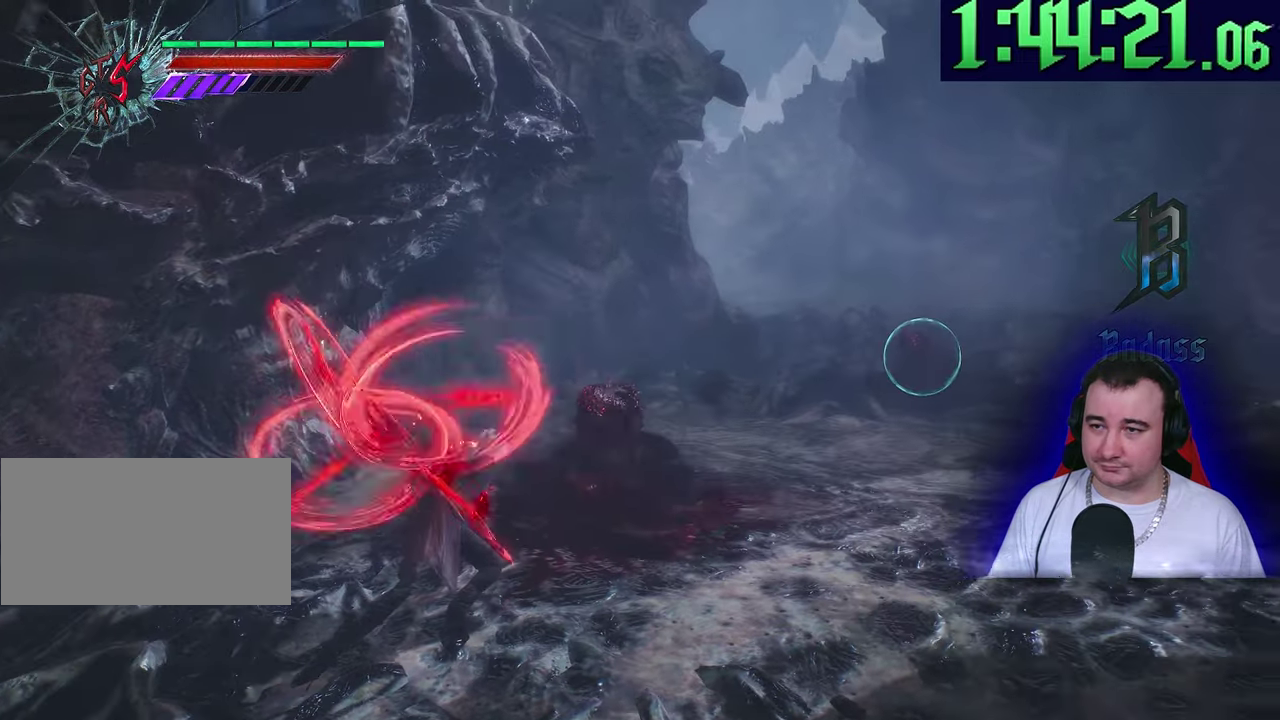
{"buttons": ["SQUARE"], "left_stick": "center"}